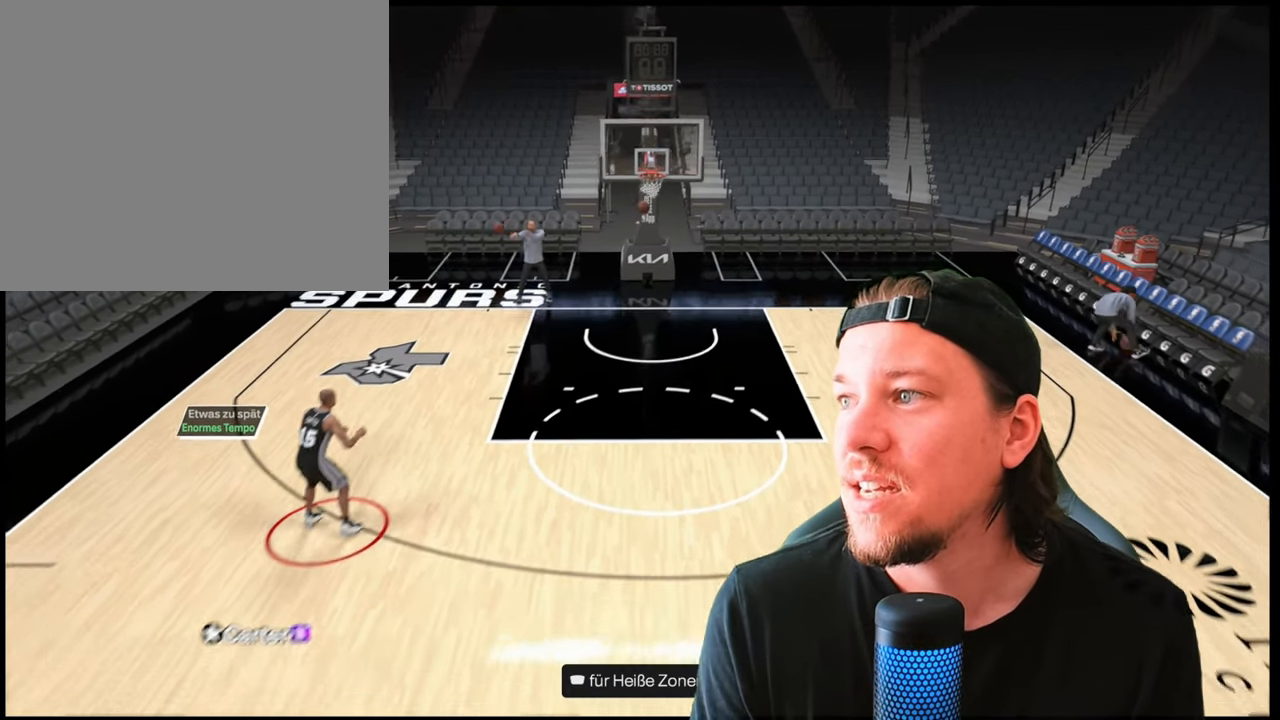
Gameplay with a controller (PlayStation layout); each line is a JSON object with the inputs held at the frame after it. "events" lists button and stick changes between this image and that frame as [ms after this image, input, new state], when the widget could be followed in between.
{"buttons": ["R2"], "left_stick": "right", "right_stick": "center", "events": [[167, "left_stick", "right"], [183, "R2", "down"]]}
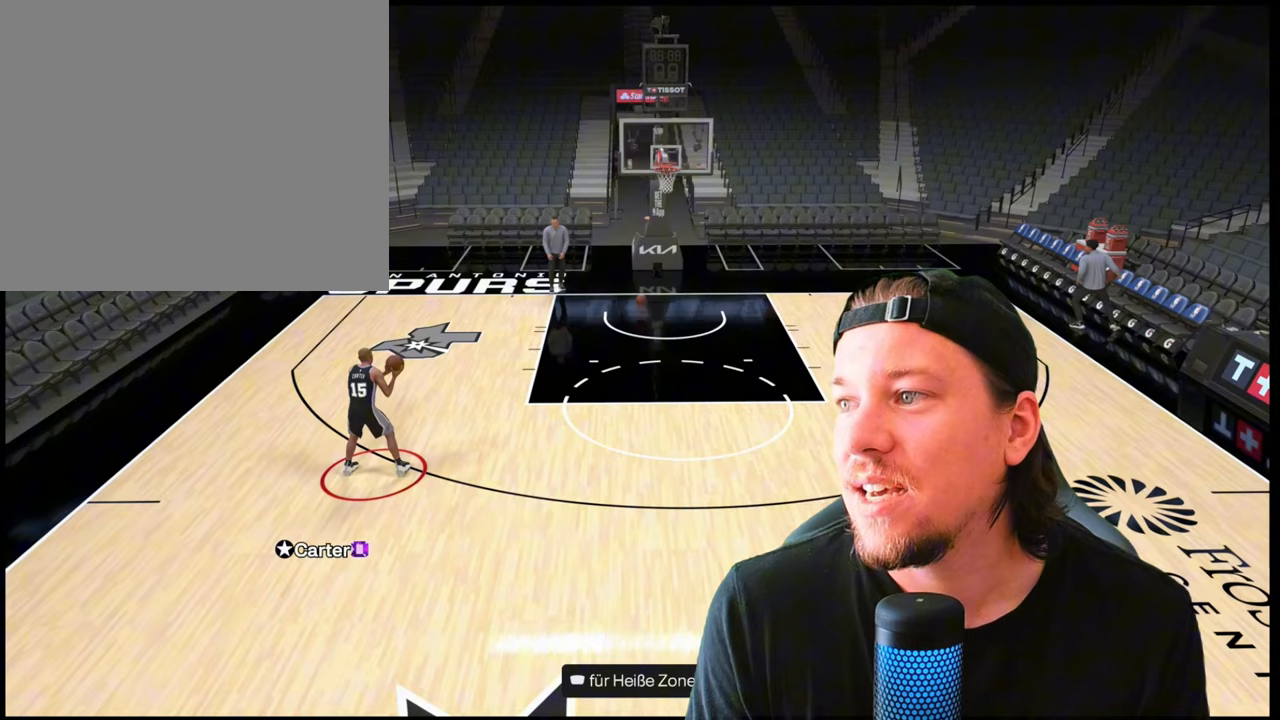
{"buttons": ["R2"], "left_stick": "right", "right_stick": "center", "events": []}
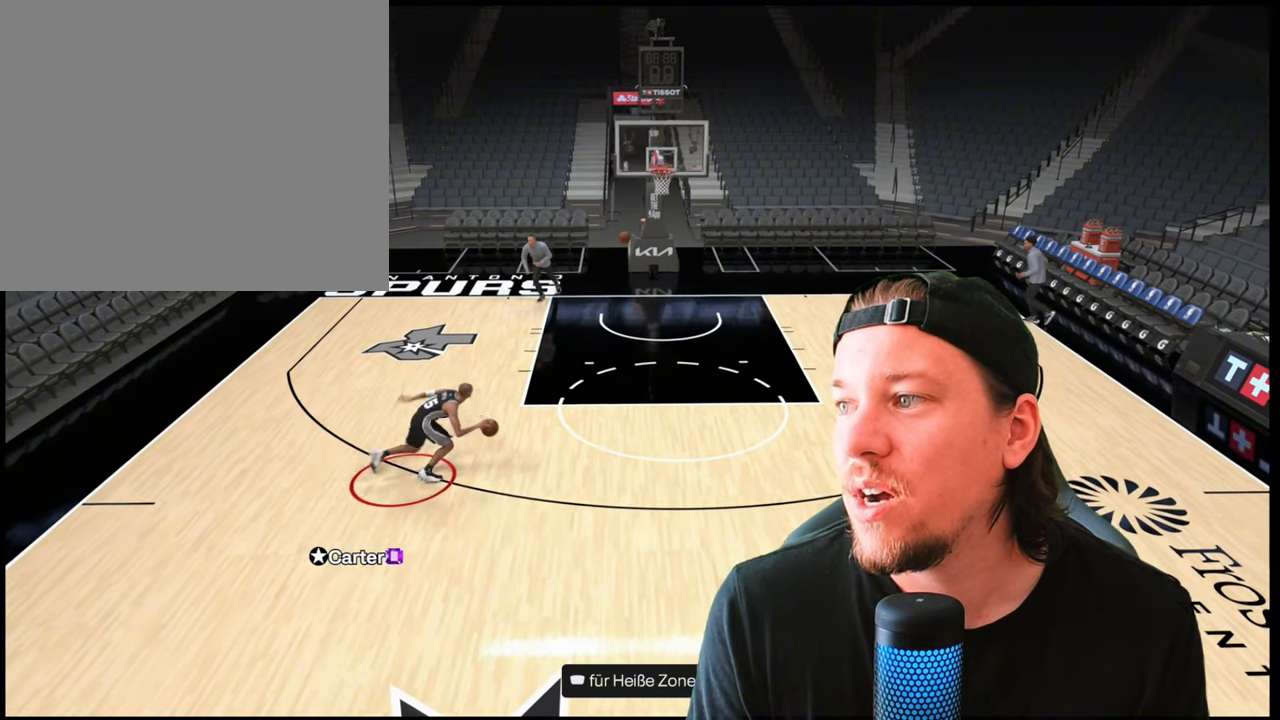
{"buttons": ["R2"], "left_stick": "right", "right_stick": "down", "events": [[83, "right_stick", "down"]]}
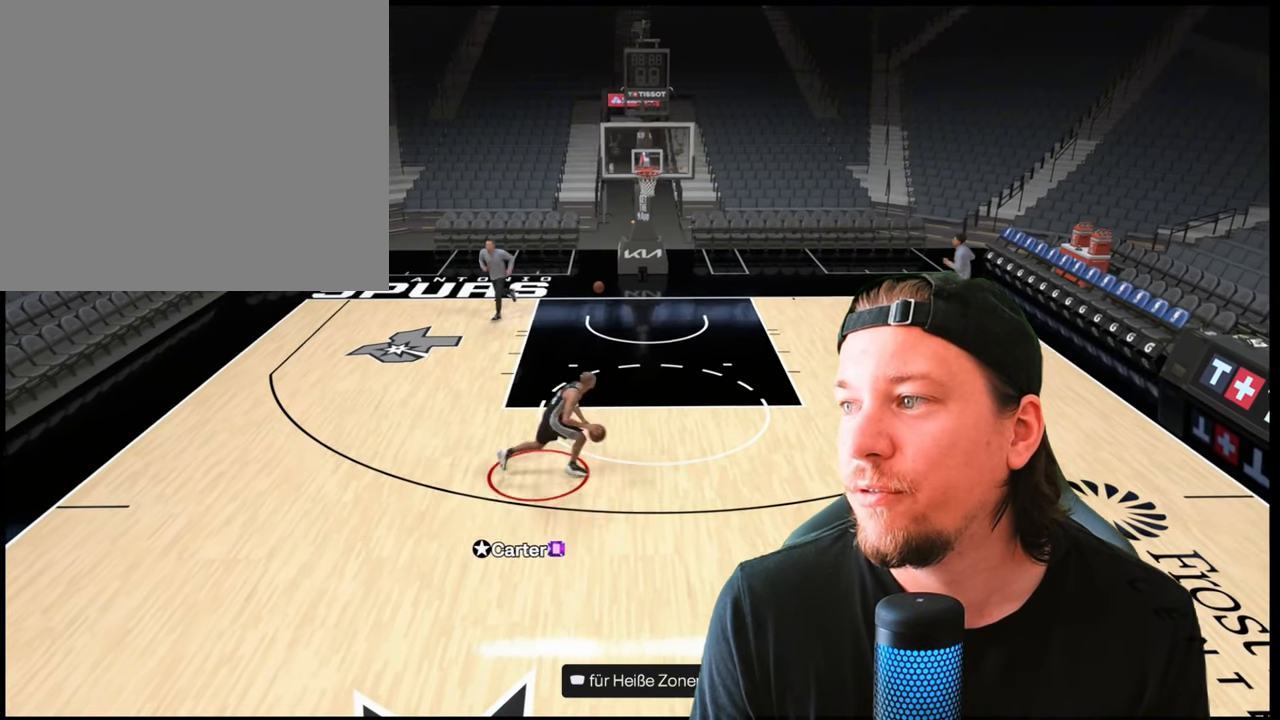
{"buttons": ["R2"], "left_stick": "right", "right_stick": "down", "events": []}
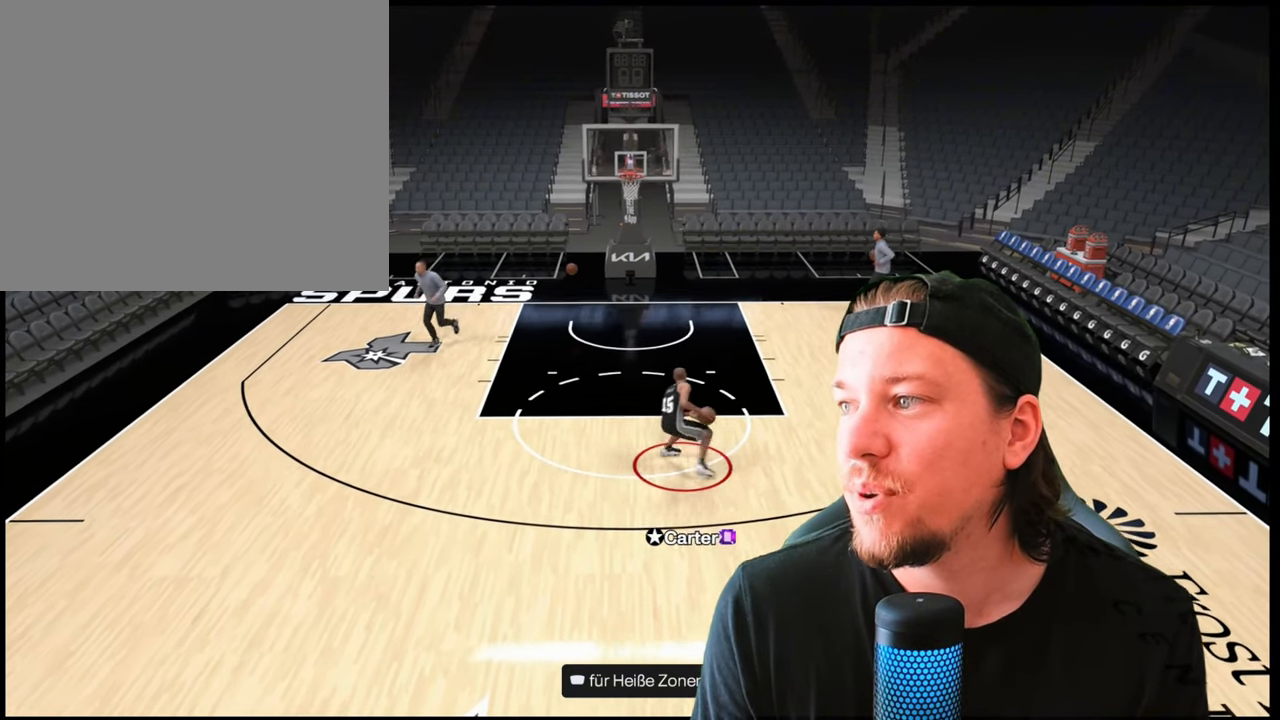
{"buttons": ["R2"], "left_stick": "right", "right_stick": "down", "events": []}
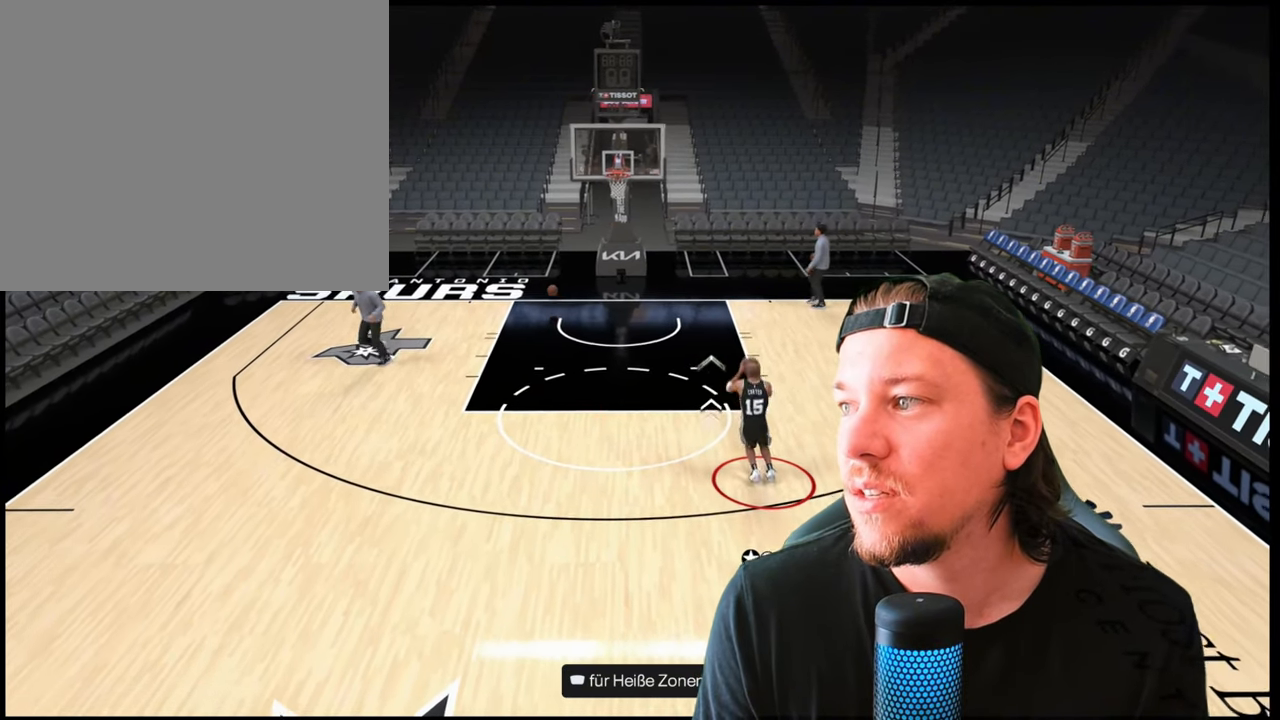
{"buttons": [], "left_stick": "center", "right_stick": "center", "events": [[217, "right_stick", "up"], [250, "left_stick", "center"], [267, "R2", "up"], [283, "right_stick", "center"]]}
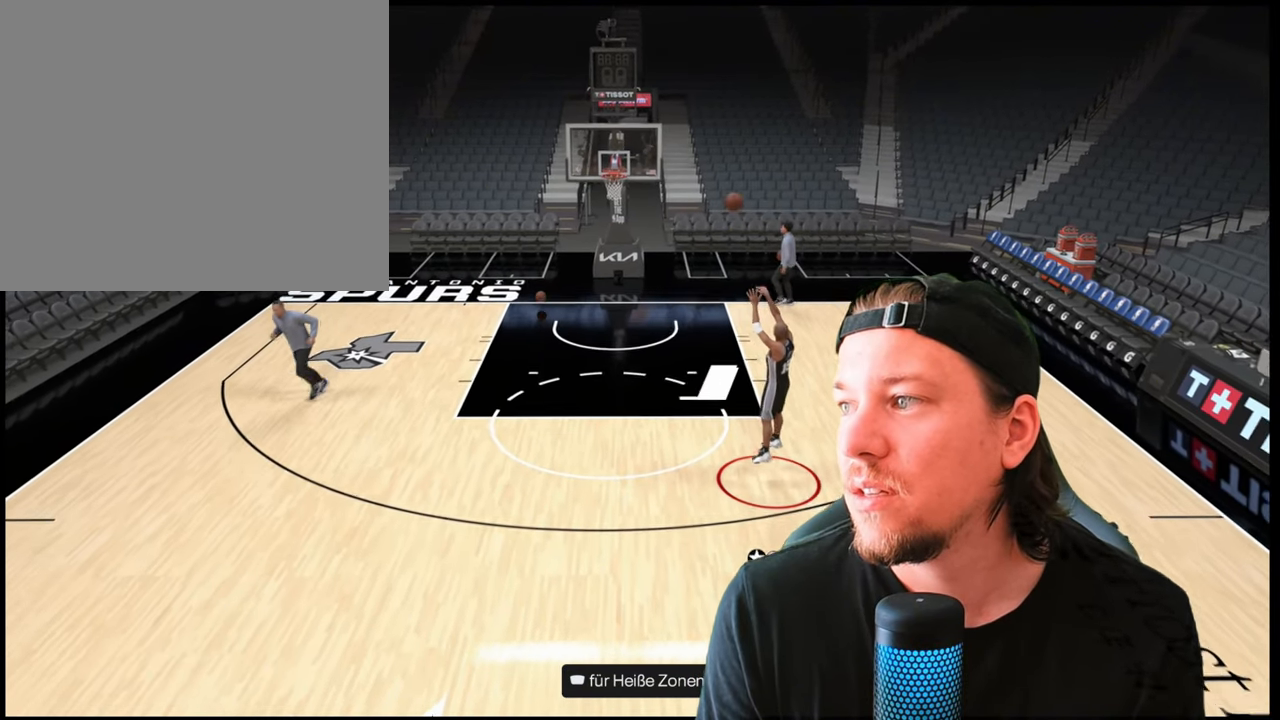
{"buttons": [], "left_stick": "center", "right_stick": "center", "events": []}
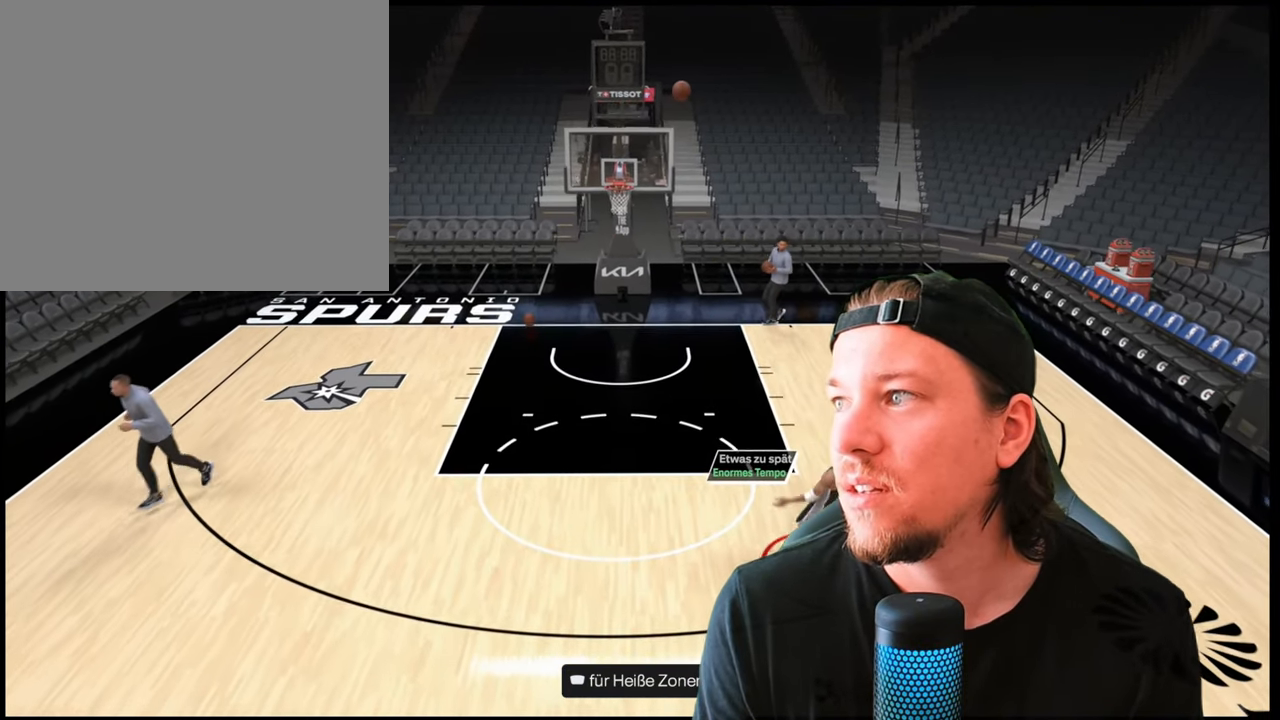
{"buttons": [], "left_stick": "down", "right_stick": "center", "events": [[250, "left_stick", "down"]]}
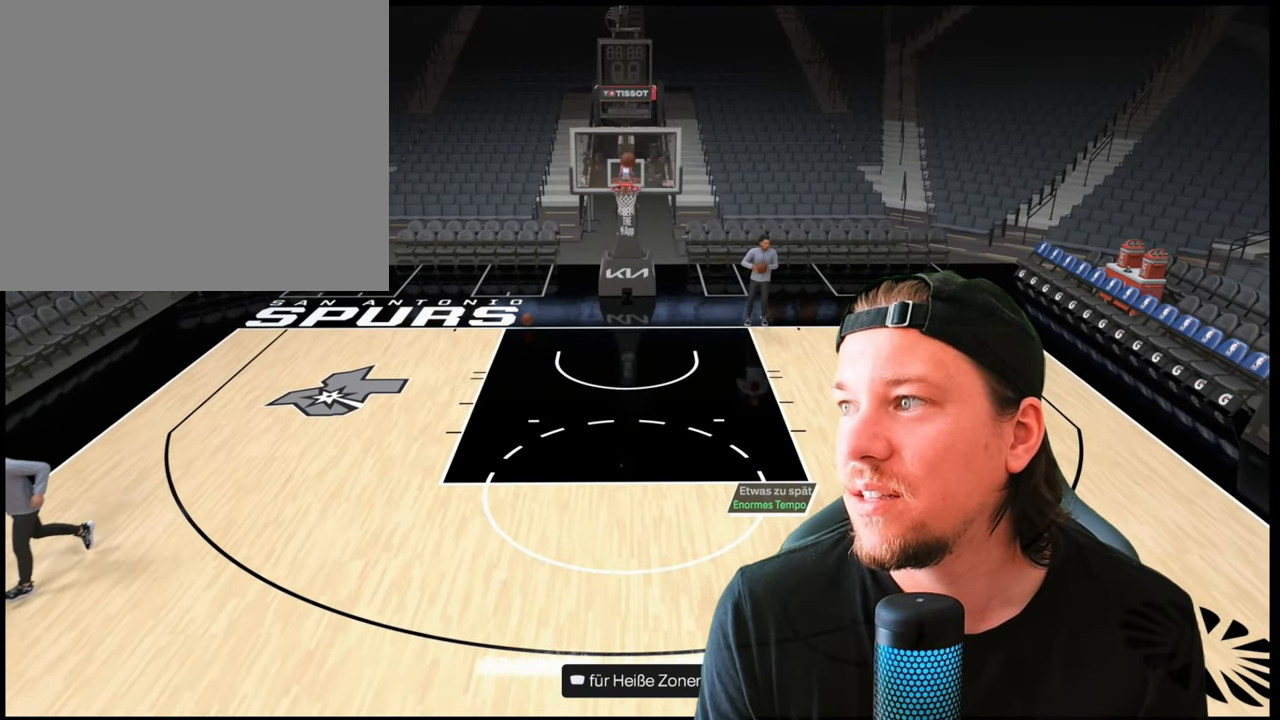
{"buttons": ["CROSS"], "left_stick": "center", "right_stick": "center", "events": [[267, "left_stick", "center"], [417, "CROSS", "down"]]}
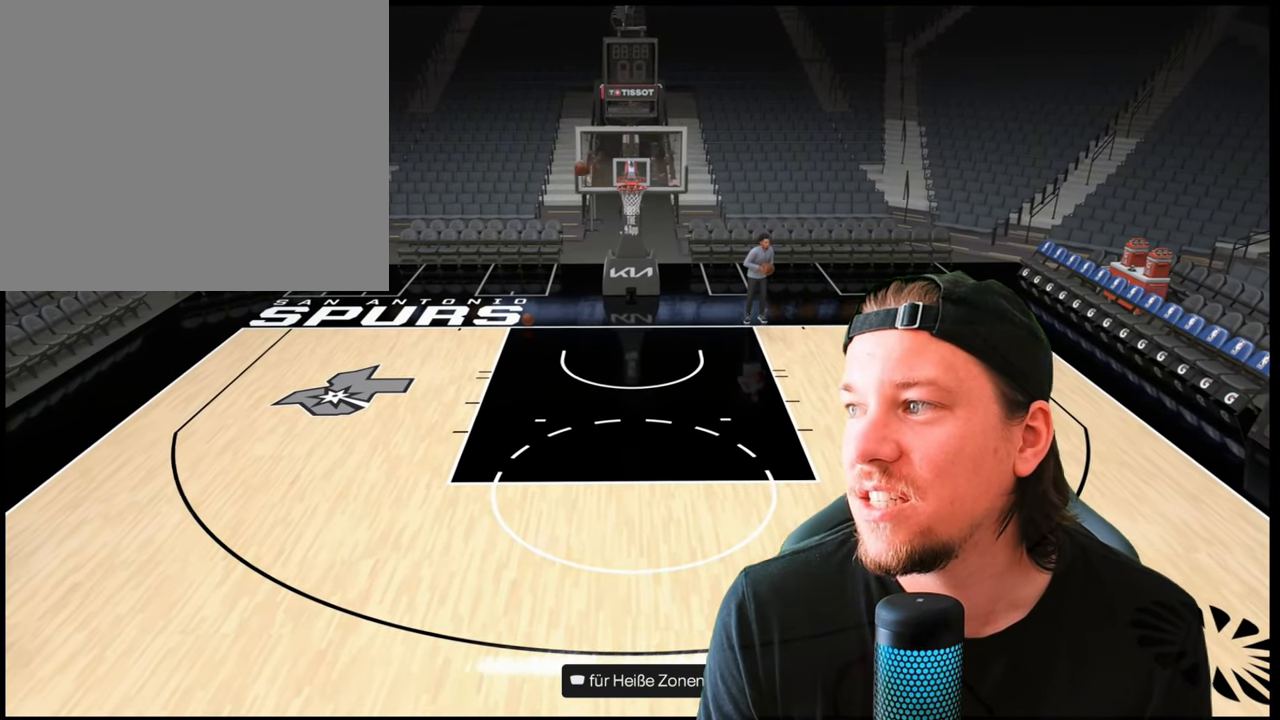
{"buttons": [], "left_stick": "center", "right_stick": "center", "events": [[33, "CROSS", "up"]]}
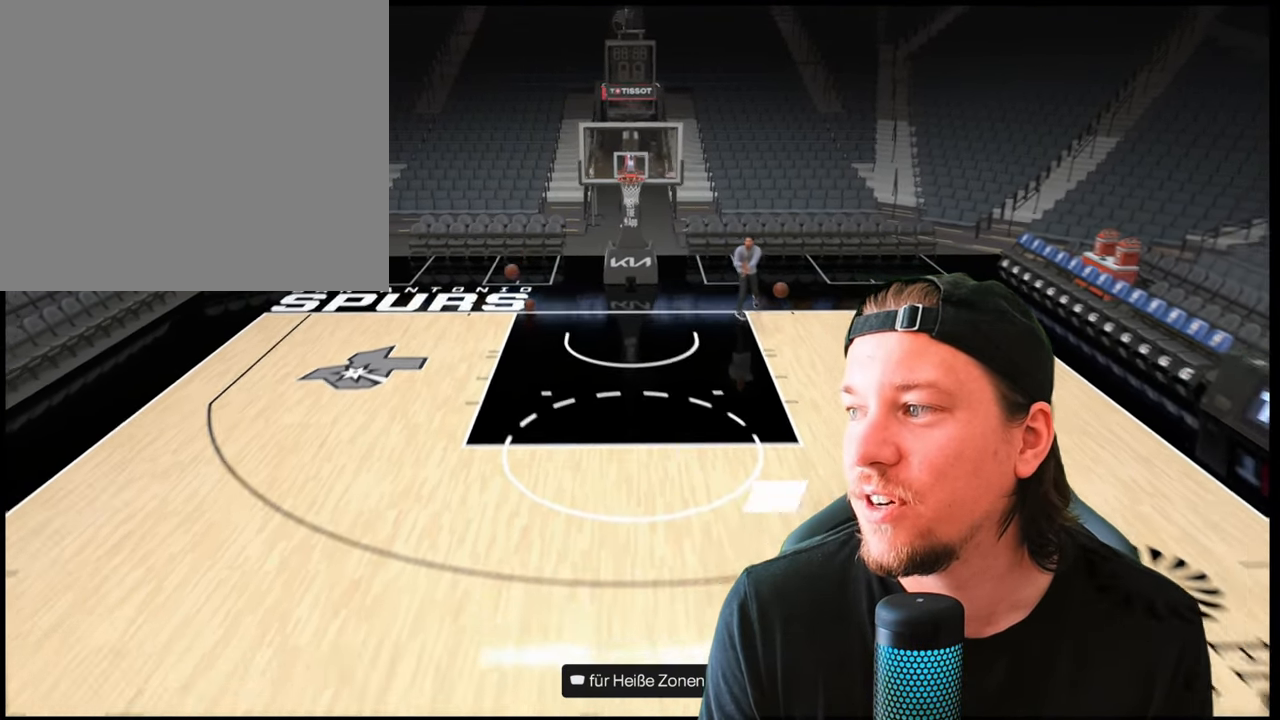
{"buttons": [], "left_stick": "center", "right_stick": "down", "events": [[150, "right_stick", "down"]]}
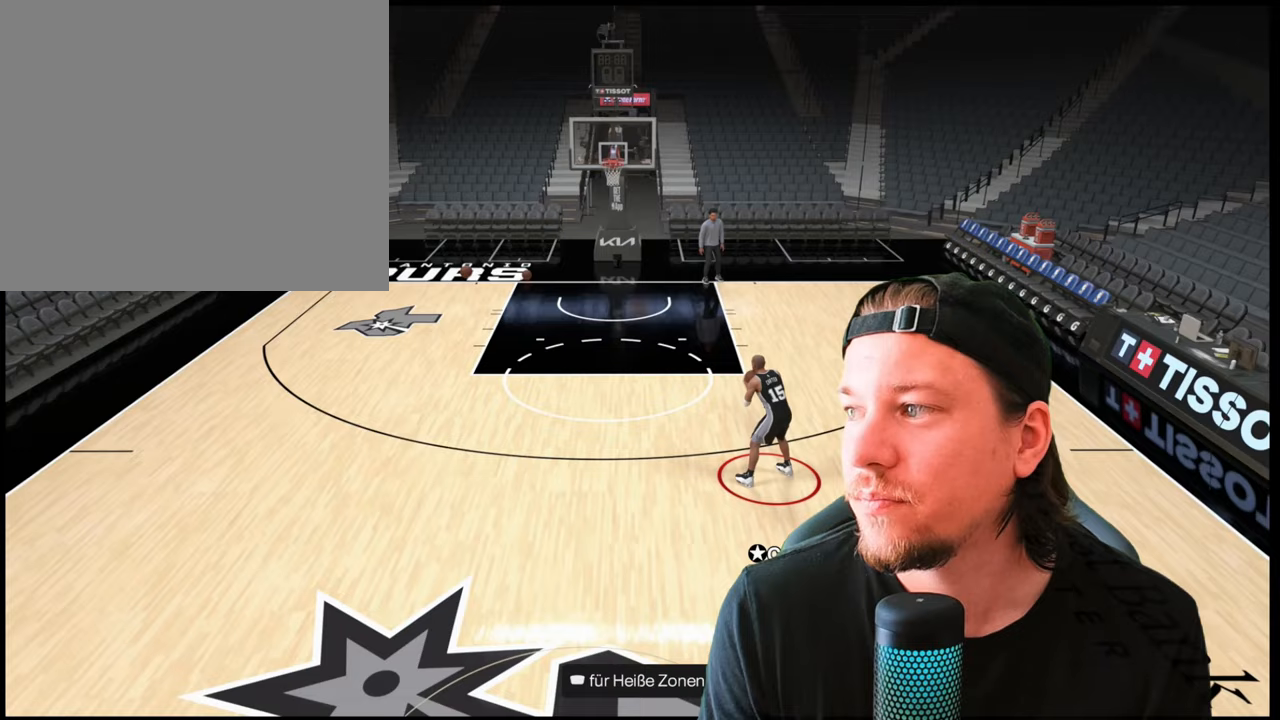
{"buttons": [], "left_stick": "center", "right_stick": "down", "events": []}
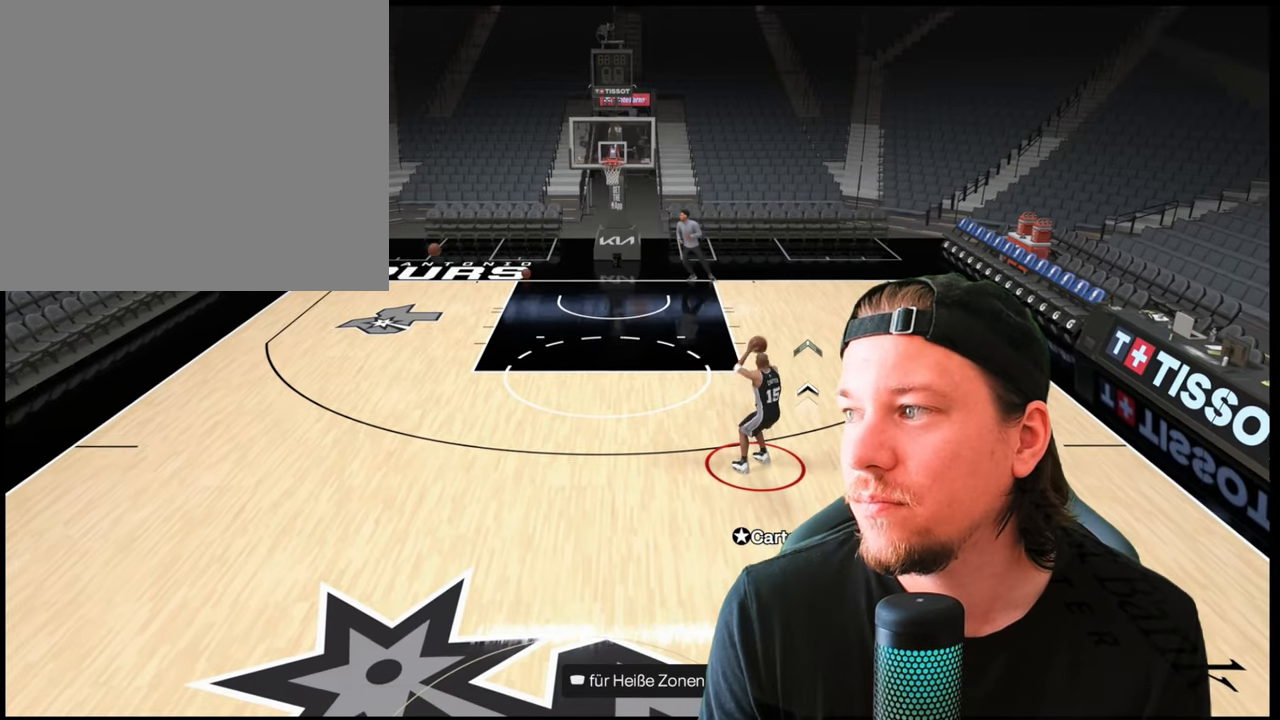
{"buttons": [], "left_stick": "center", "right_stick": "center", "events": [[150, "right_stick", "up"], [200, "right_stick", "center"]]}
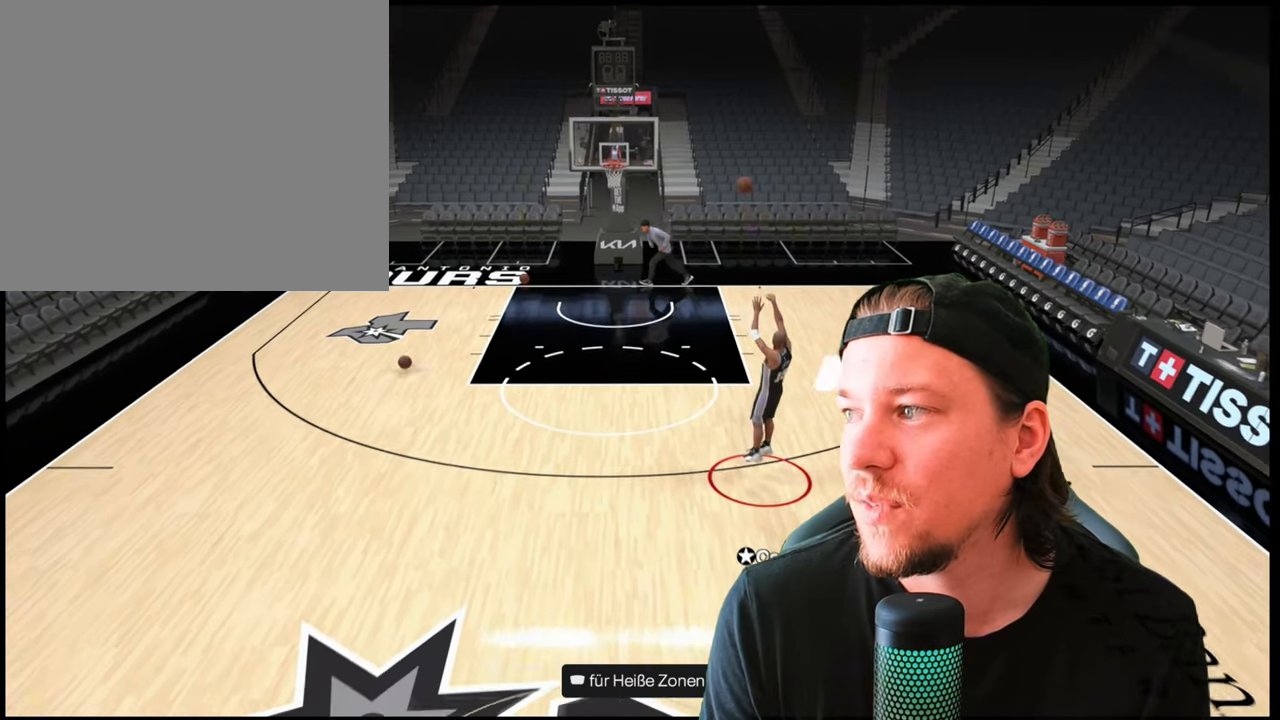
{"buttons": [], "left_stick": "center", "right_stick": "center", "events": []}
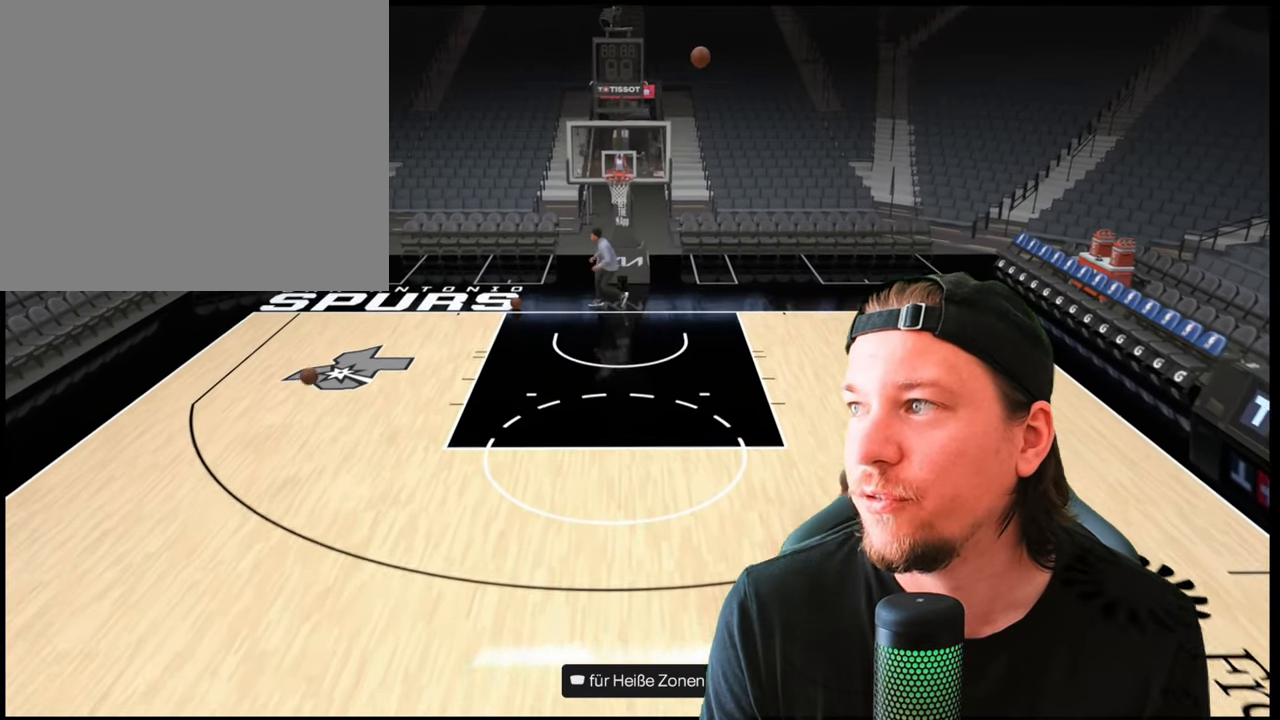
{"buttons": [], "left_stick": "center", "right_stick": "center", "events": []}
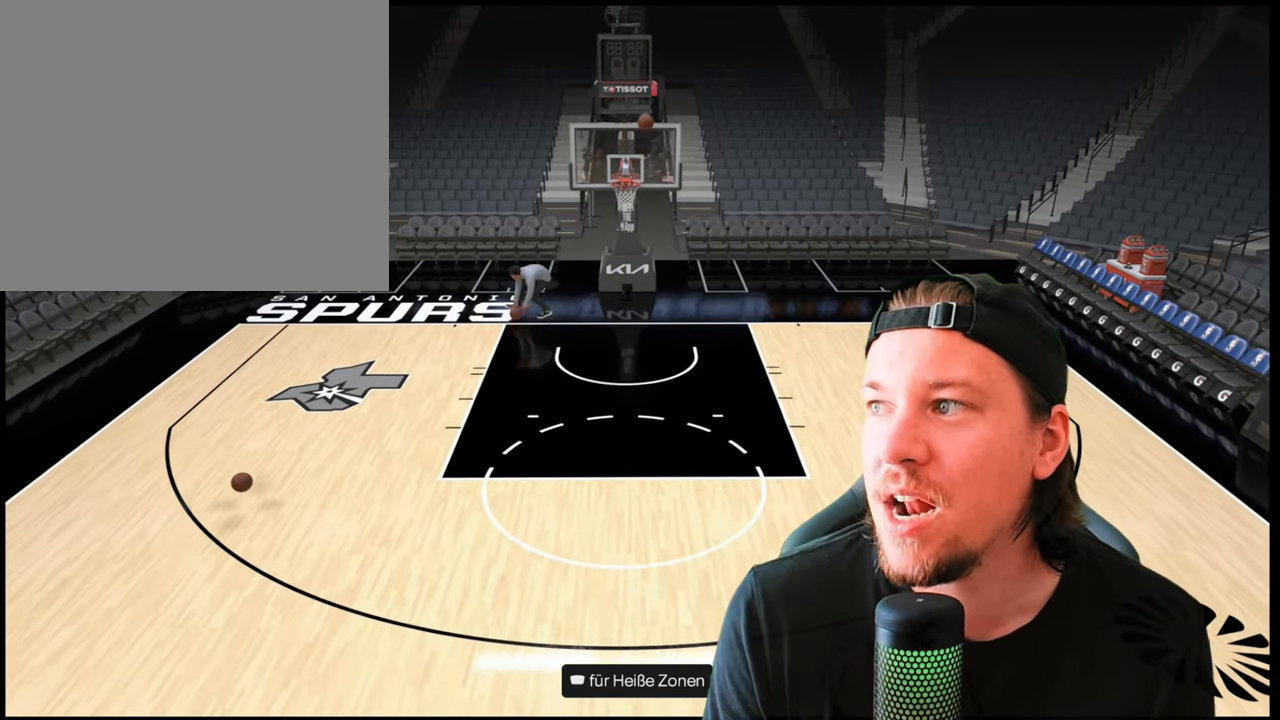
{"buttons": [], "left_stick": "center", "right_stick": "center", "events": []}
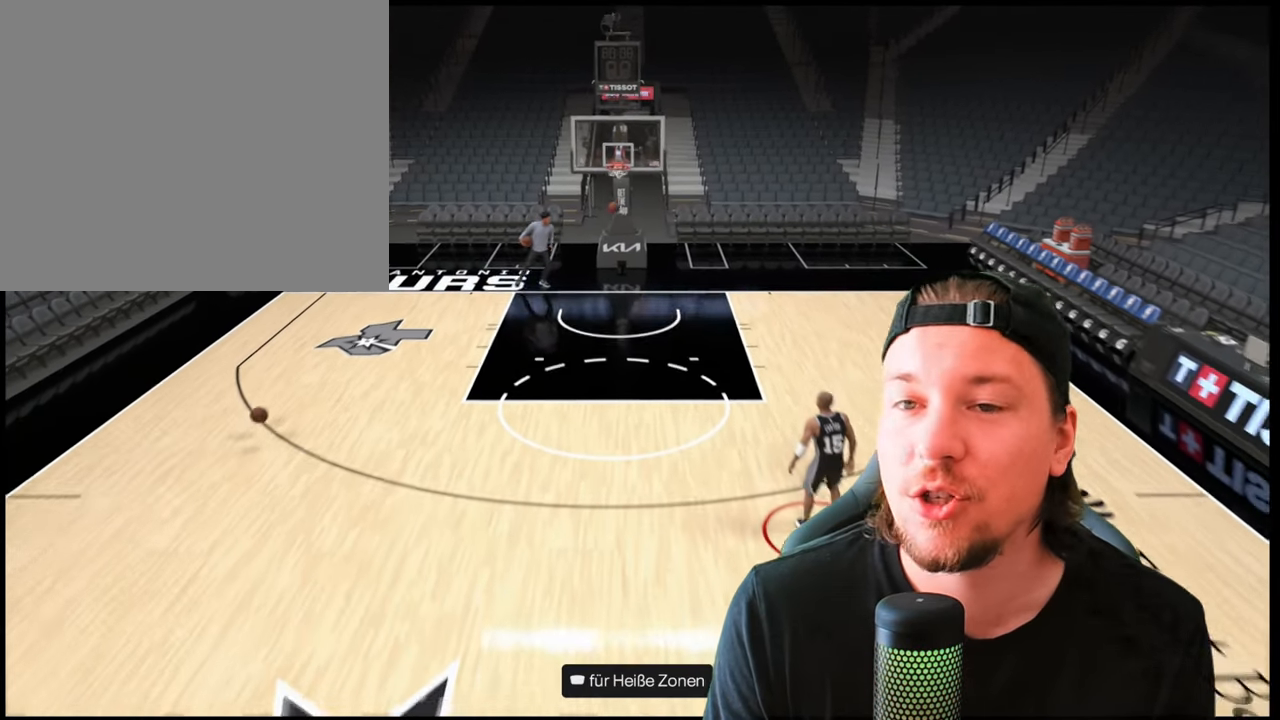
{"buttons": [], "left_stick": "center", "right_stick": "center", "events": []}
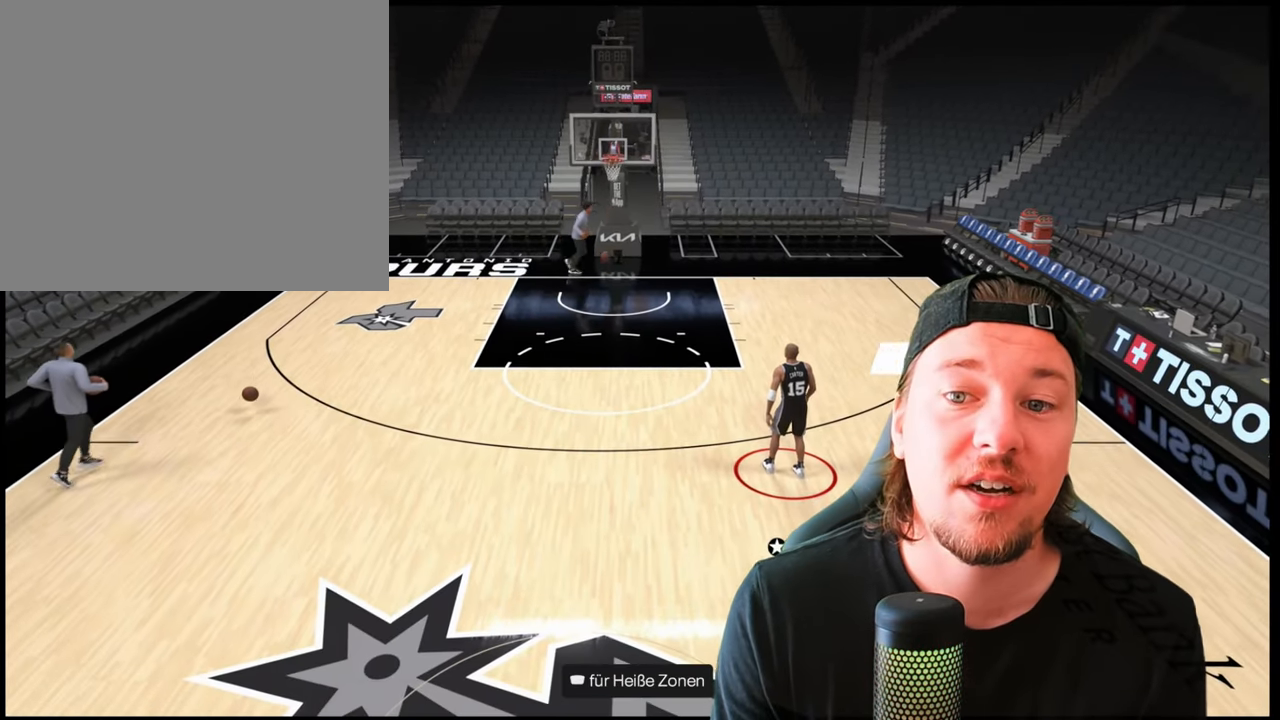
{"buttons": ["CROSS"], "left_stick": "center", "right_stick": "center", "events": [[433, "CROSS", "down"]]}
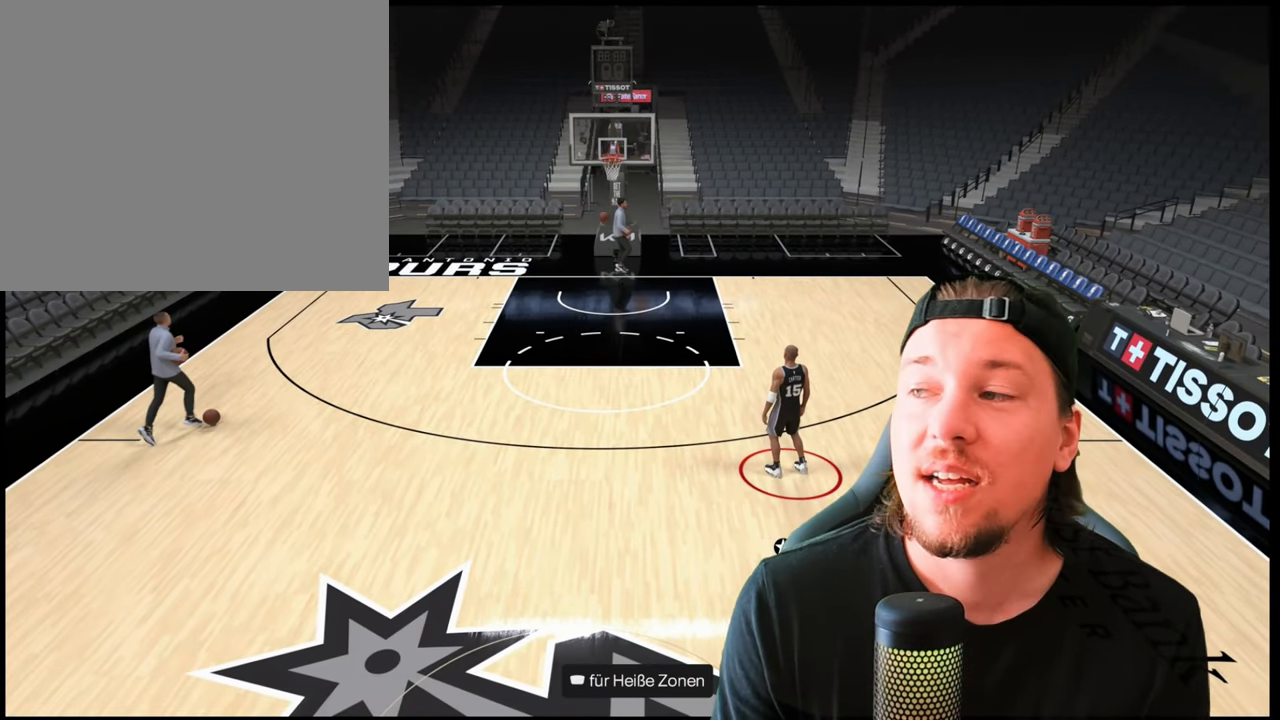
{"buttons": [], "left_stick": "center", "right_stick": "center", "events": [[83, "CROSS", "up"]]}
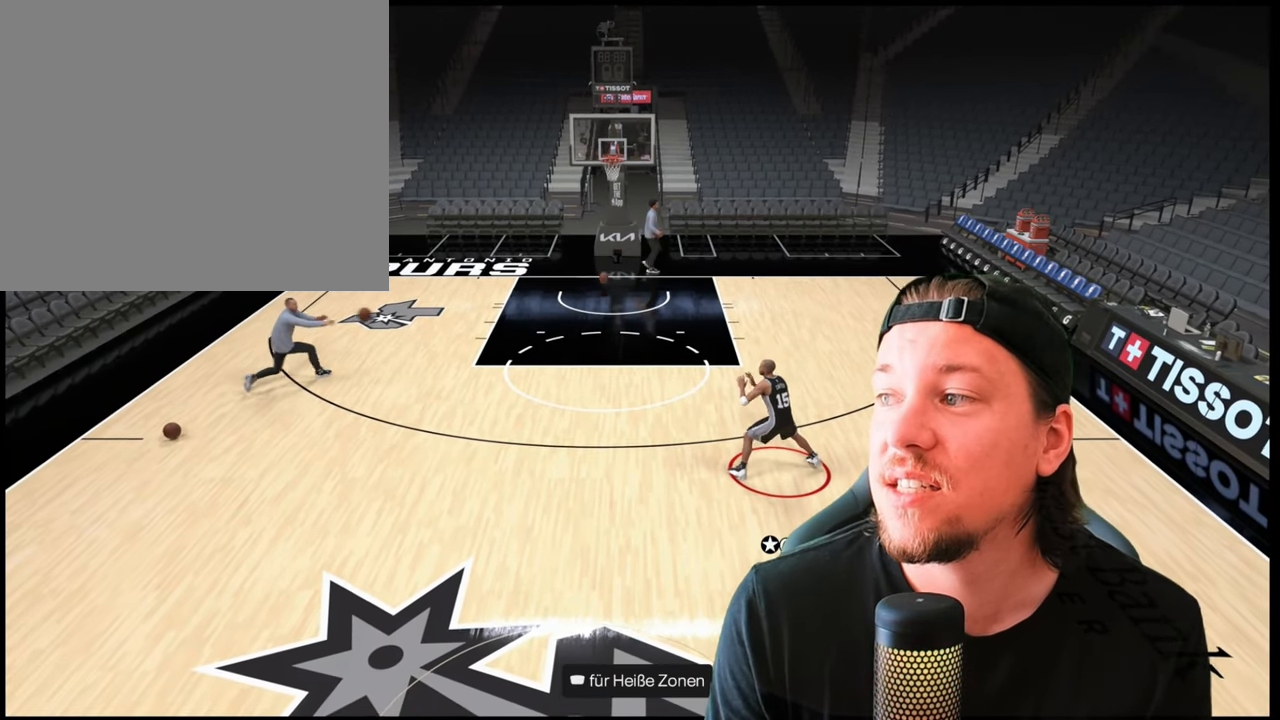
{"buttons": [], "left_stick": "center", "right_stick": "down", "events": [[300, "right_stick", "down"]]}
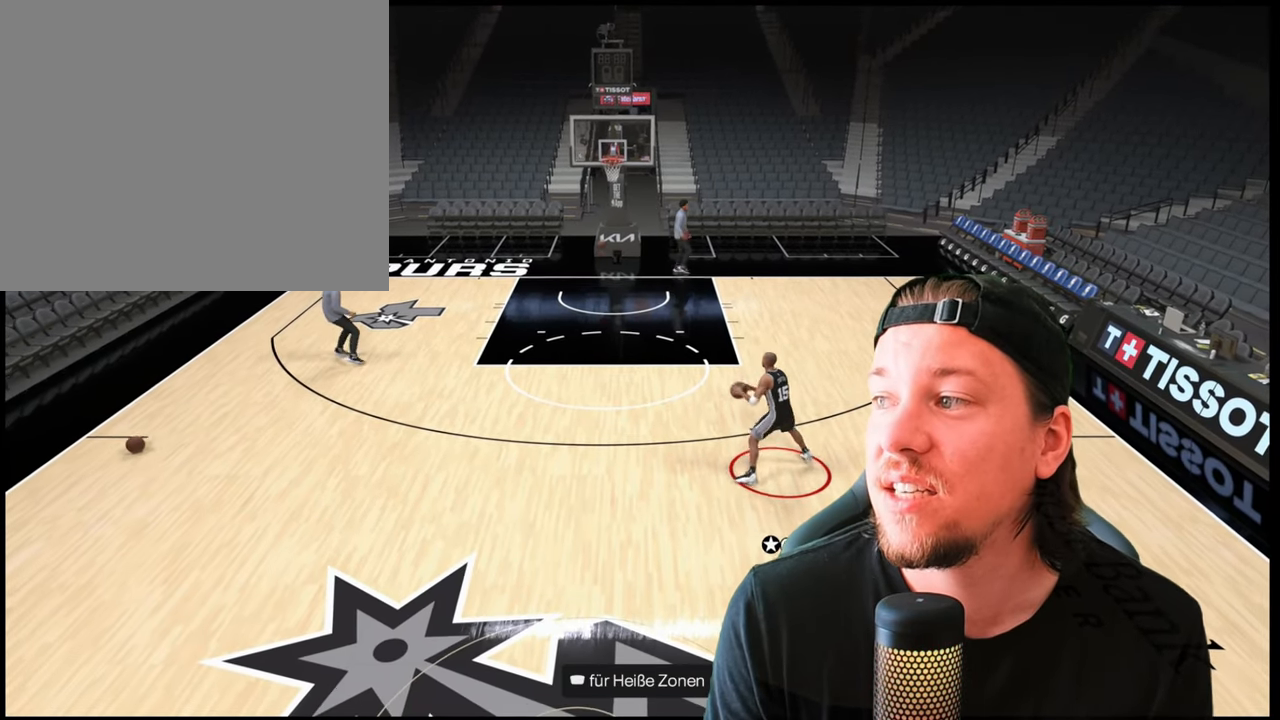
{"buttons": [], "left_stick": "center", "right_stick": "center", "events": [[500, "right_stick", "center"]]}
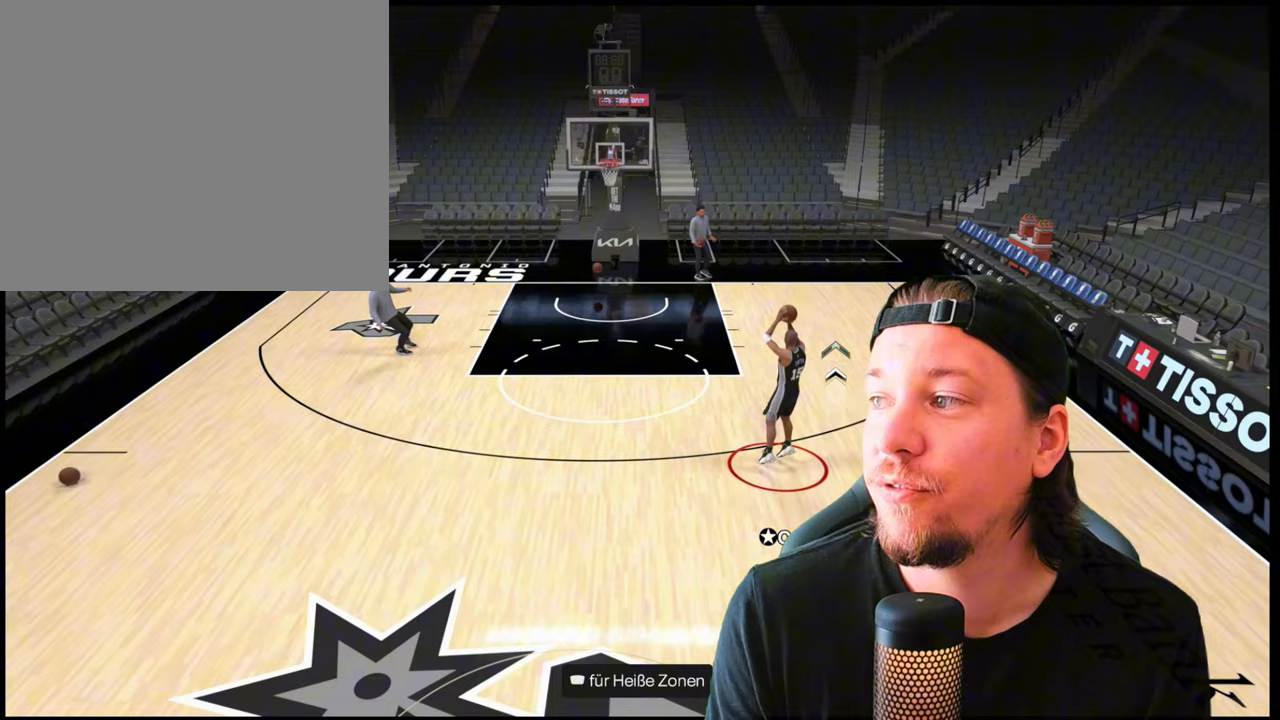
{"buttons": [], "left_stick": "center", "right_stick": "center", "events": [[17, "right_stick", "up"], [83, "right_stick", "center"]]}
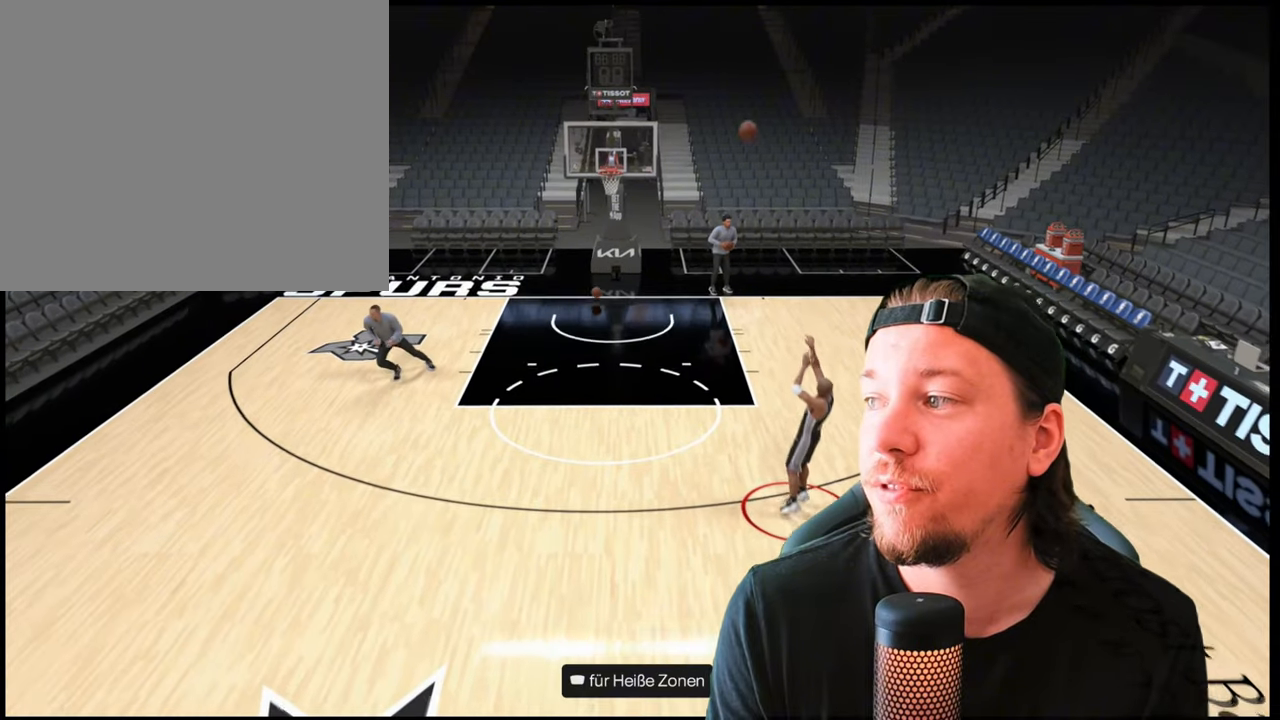
{"buttons": [], "left_stick": "center", "right_stick": "center", "events": []}
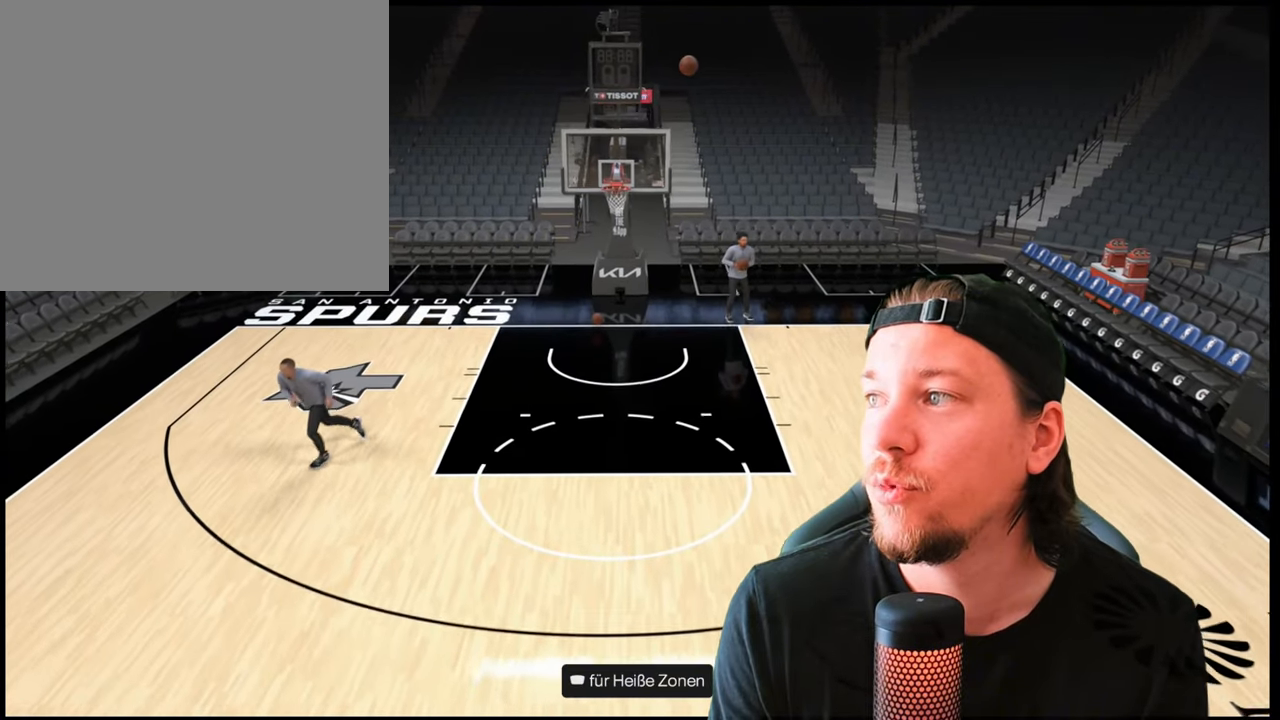
{"buttons": [], "left_stick": "left", "right_stick": "center", "events": [[50, "CROSS", "down"], [167, "CROSS", "up"], [467, "left_stick", "left"]]}
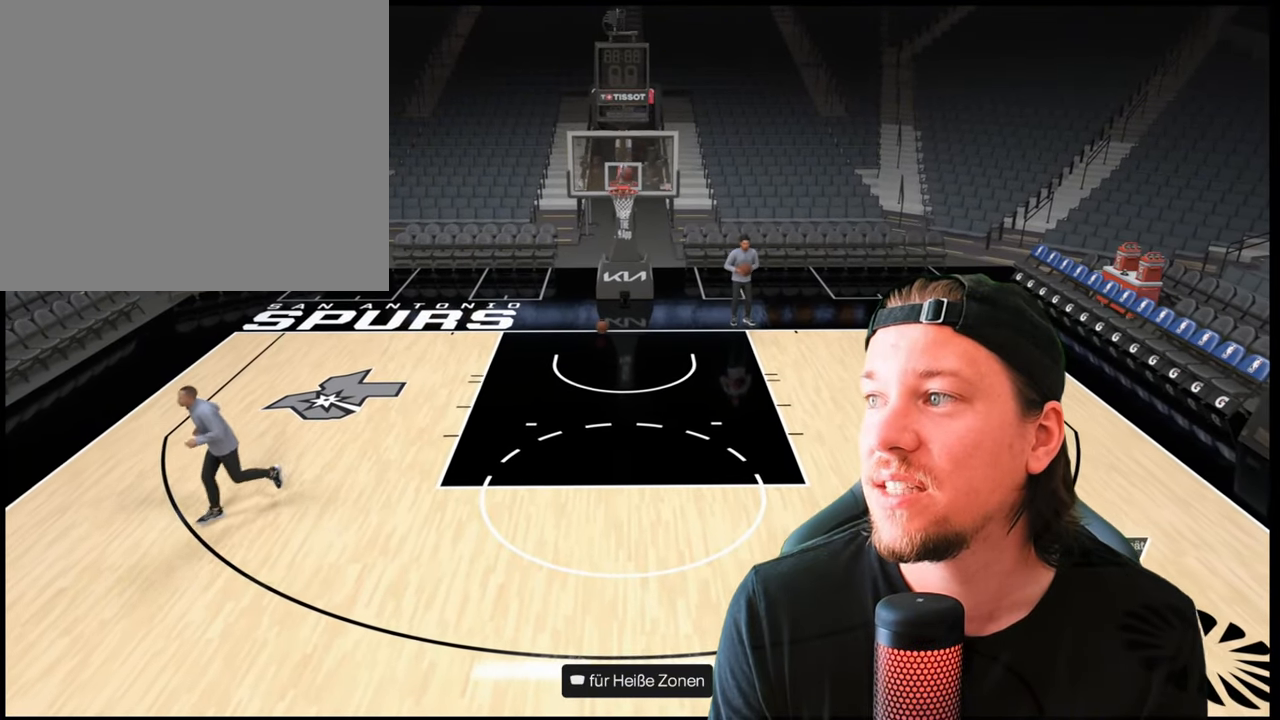
{"buttons": ["R2"], "left_stick": "left", "right_stick": "center", "events": [[467, "R2", "down"]]}
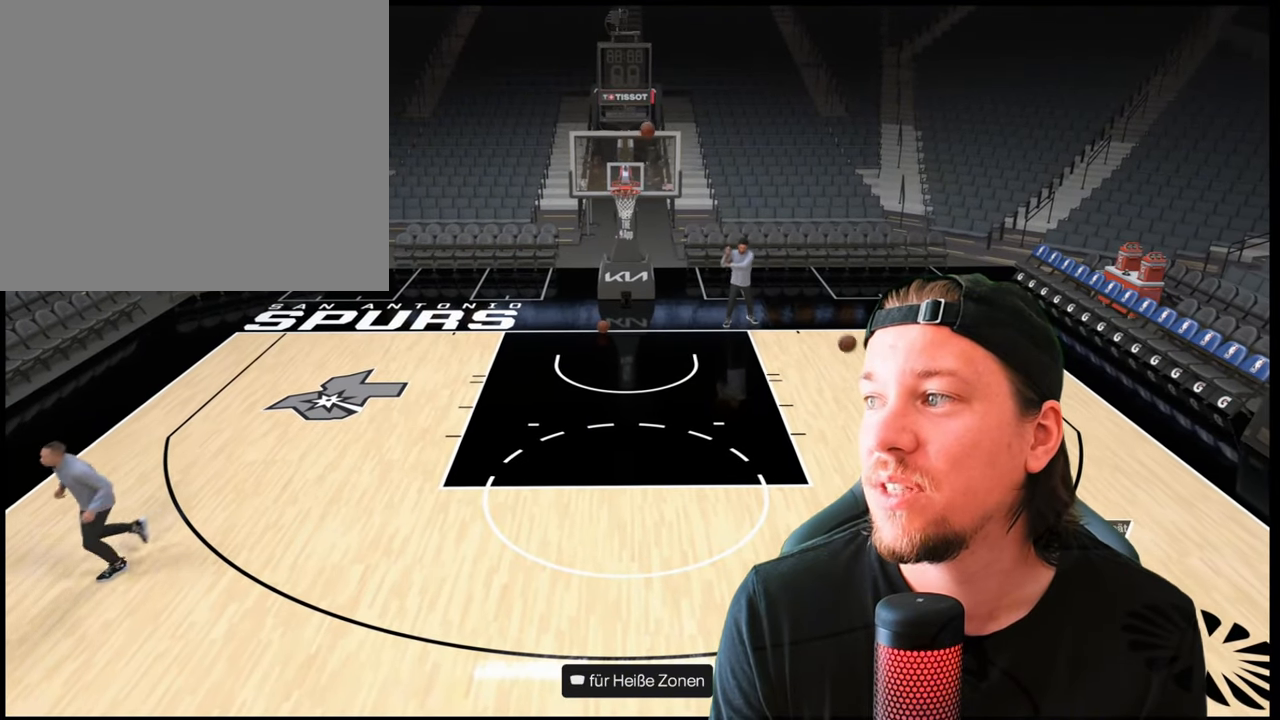
{"buttons": ["R2"], "left_stick": "left", "right_stick": "center", "events": []}
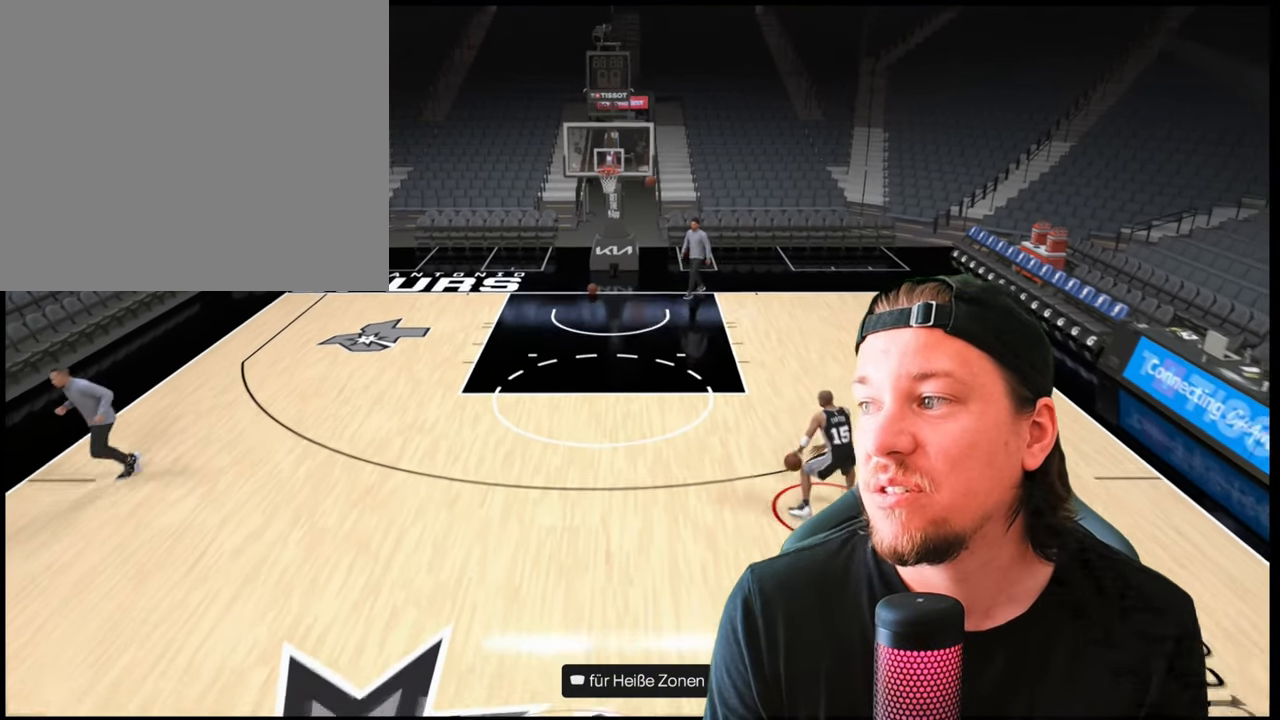
{"buttons": ["R2"], "left_stick": "left", "right_stick": "down", "events": [[433, "right_stick", "down"]]}
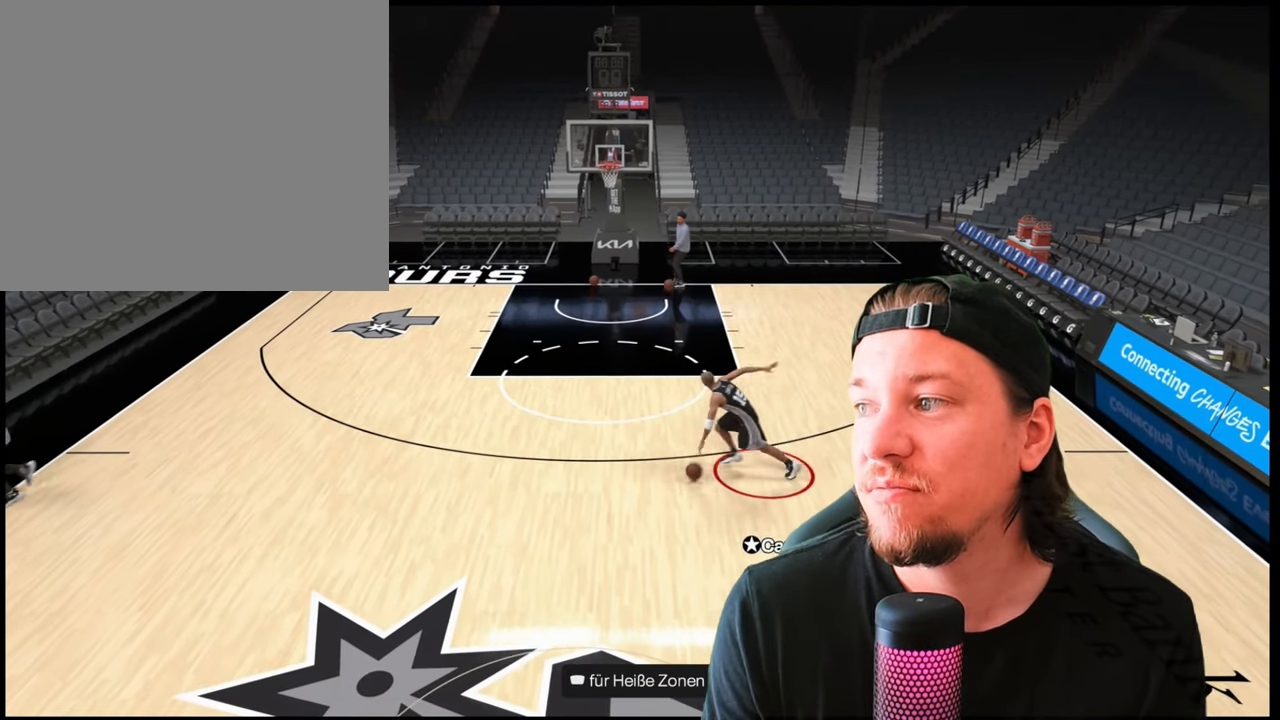
{"buttons": ["R2"], "left_stick": "left", "right_stick": "down", "events": []}
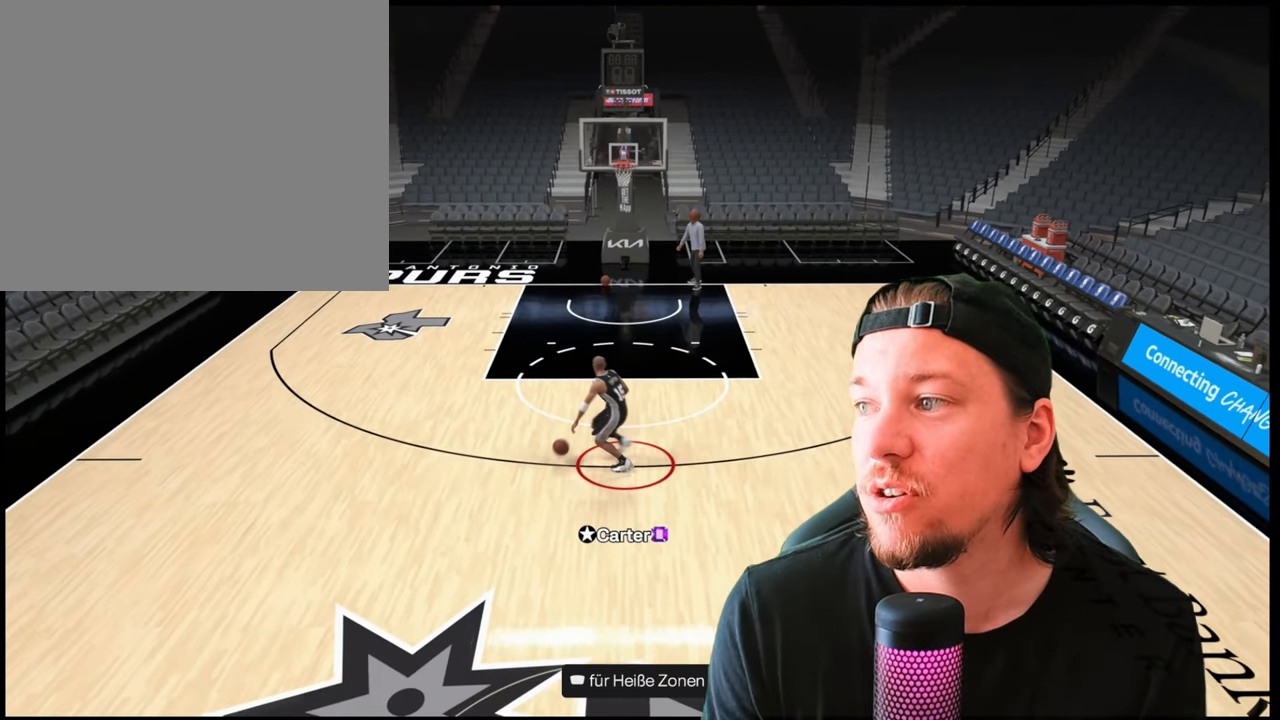
{"buttons": ["R2"], "left_stick": "left", "right_stick": "down", "events": []}
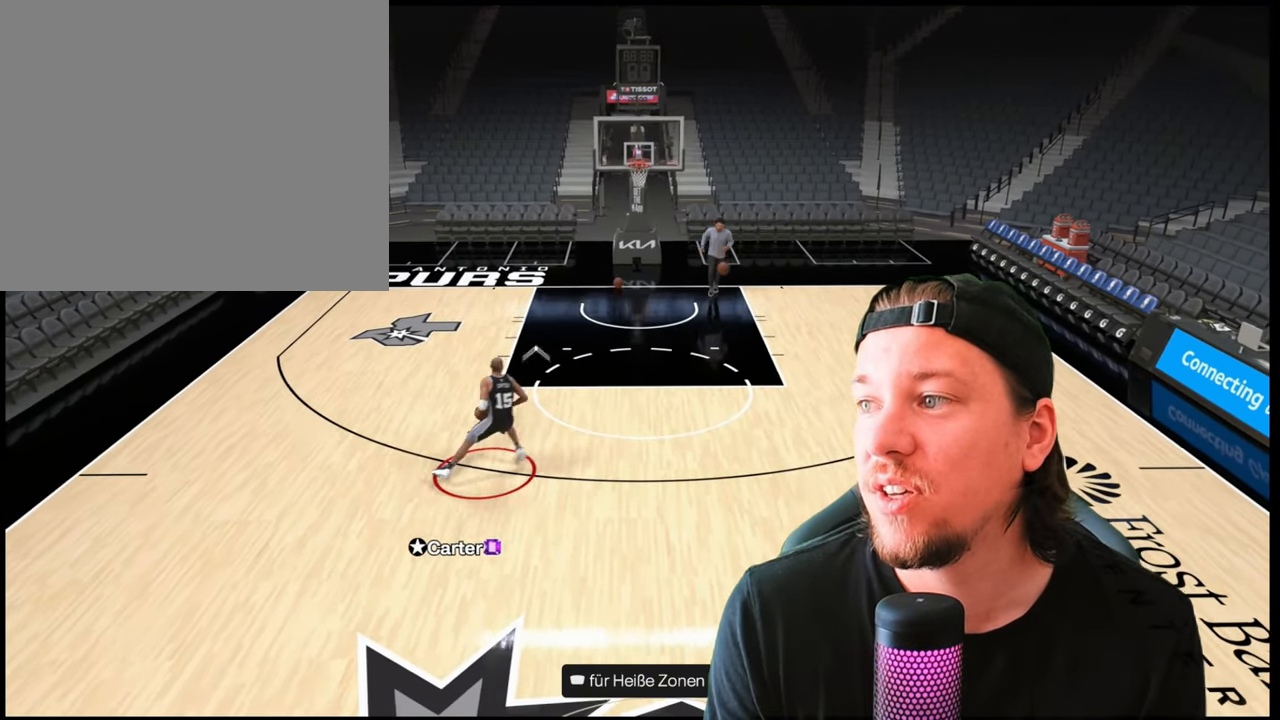
{"buttons": ["R2"], "left_stick": "center", "right_stick": "up", "events": [[317, "left_stick", "center"], [317, "right_stick", "center"], [383, "right_stick", "up"]]}